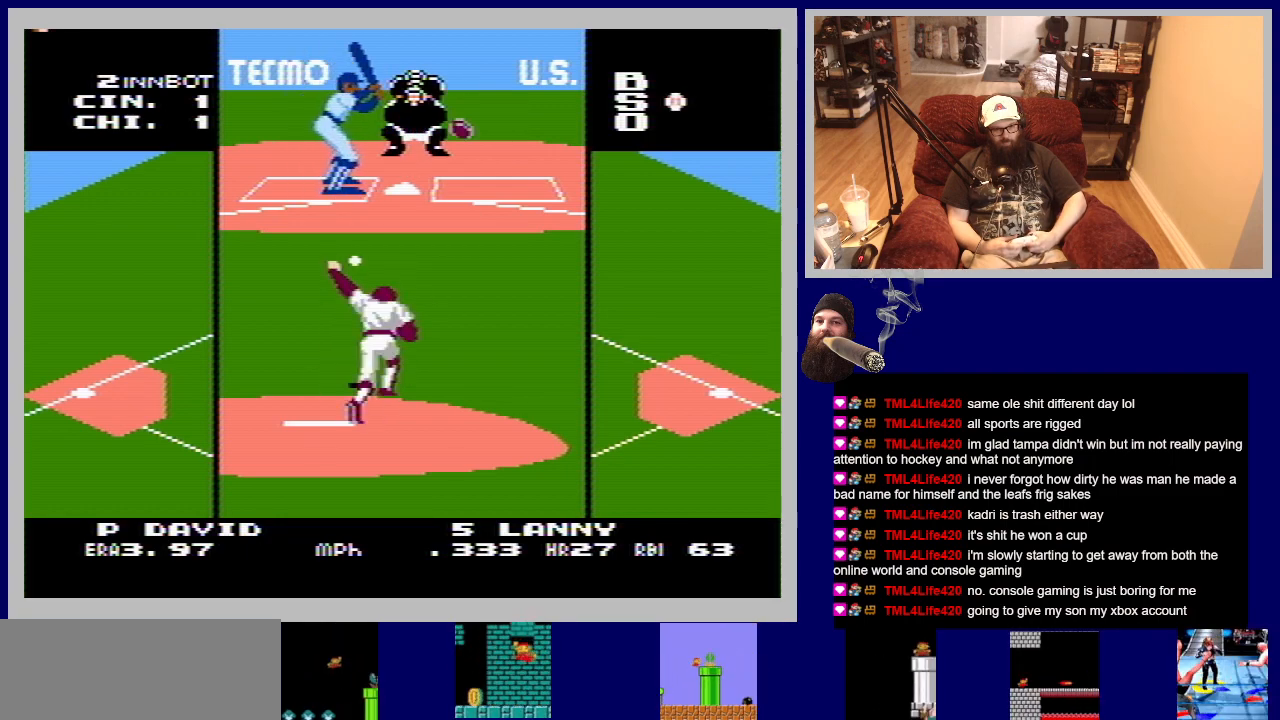
Gameplay with a controller (Nintendo layout); each line is a JSON object with the inputs held at the frame after it. "events" lists button and stick changes between this image and that frame as [ms after this image, input, new state], when the widget could be followed in between. Not read: L3 R3.
{"buttons": ["A", "DPAD_DOWN"], "events": []}
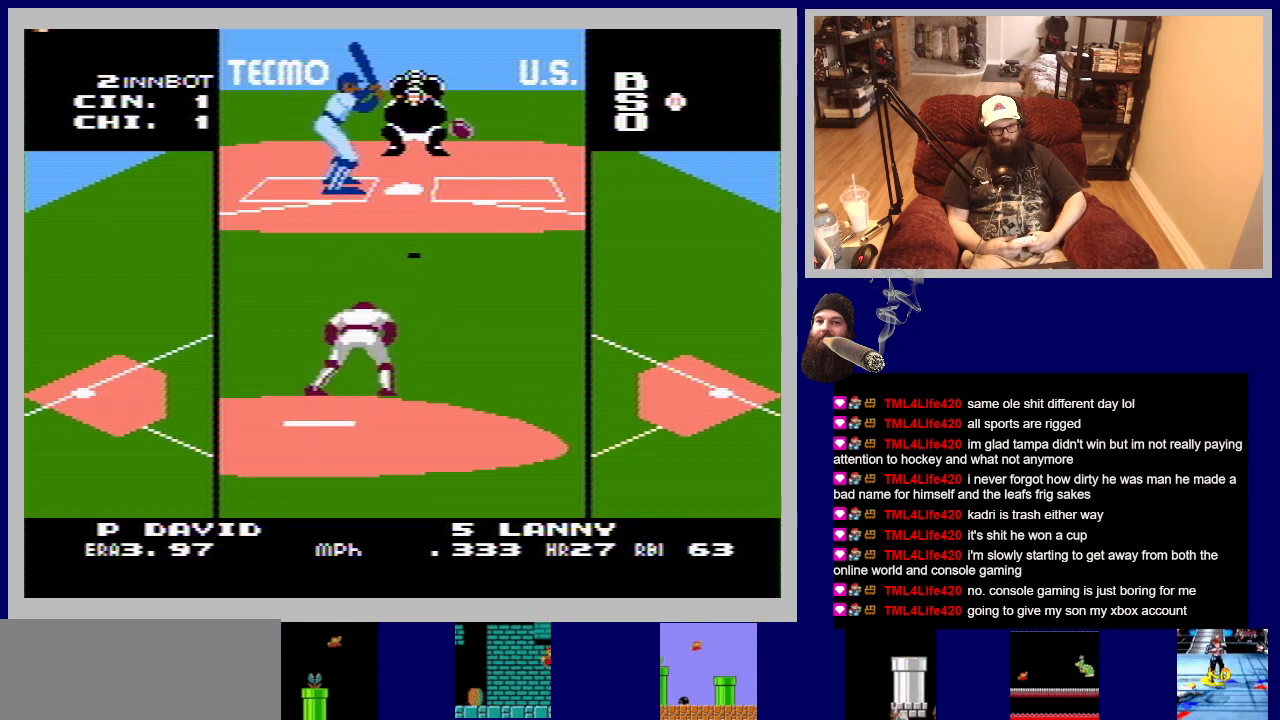
{"buttons": [], "events": [[233, "DPAD_DOWN", "up"], [300, "A", "up"]]}
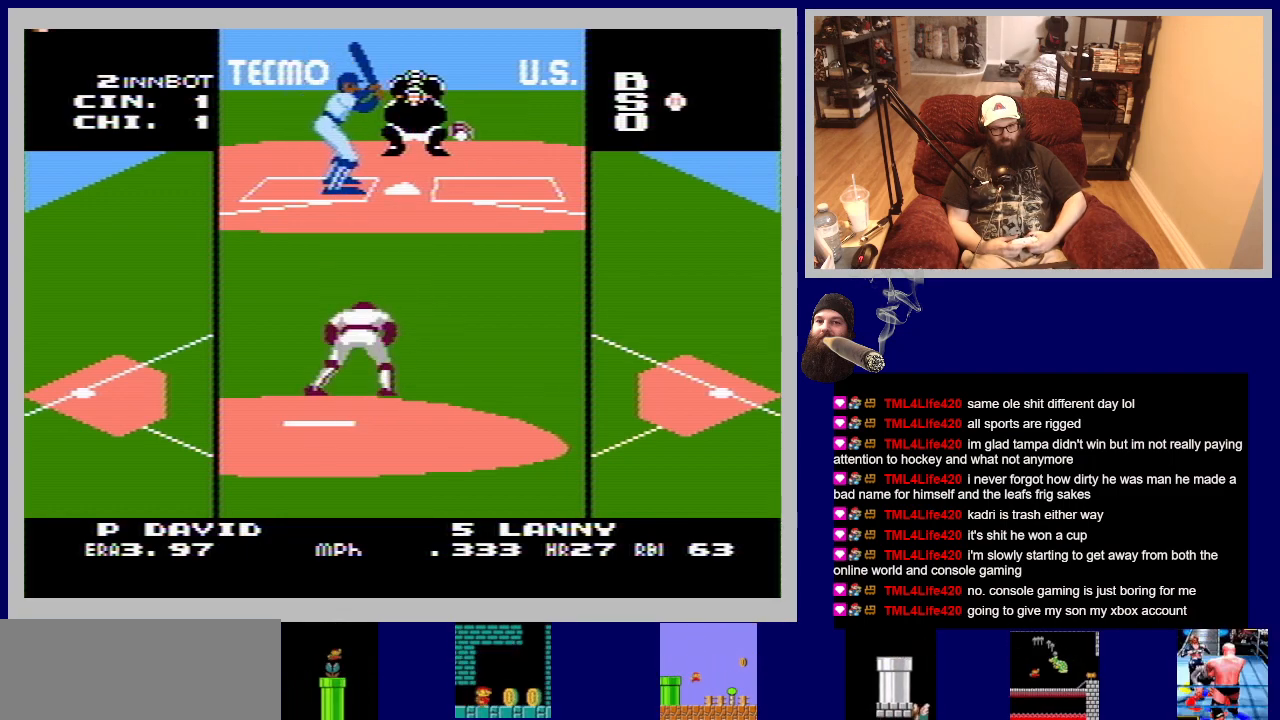
{"buttons": [], "events": []}
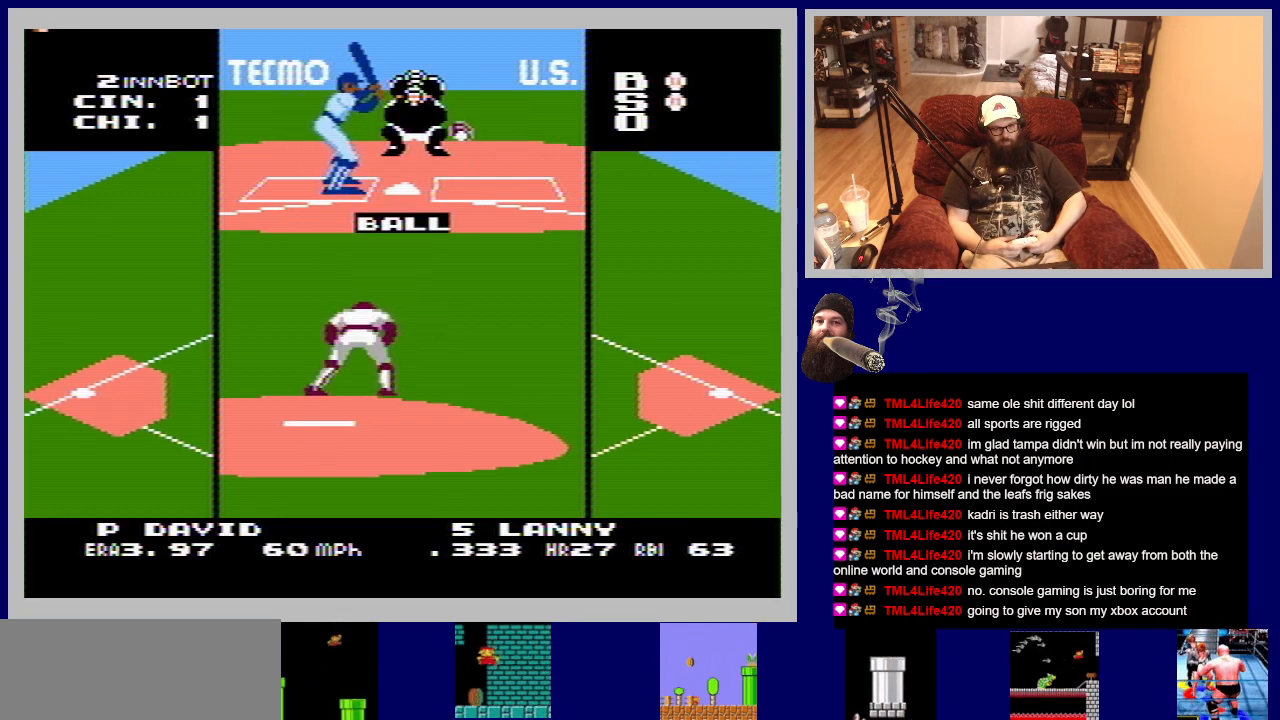
{"buttons": [], "events": []}
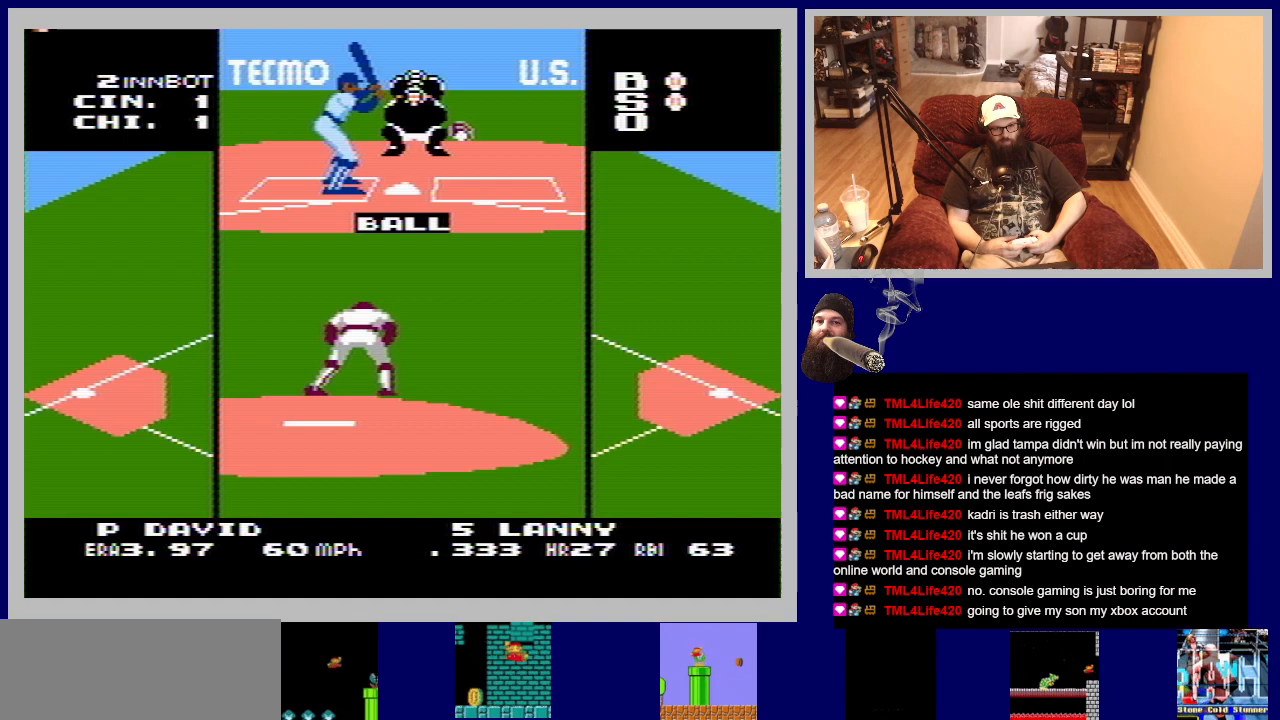
{"buttons": [], "events": []}
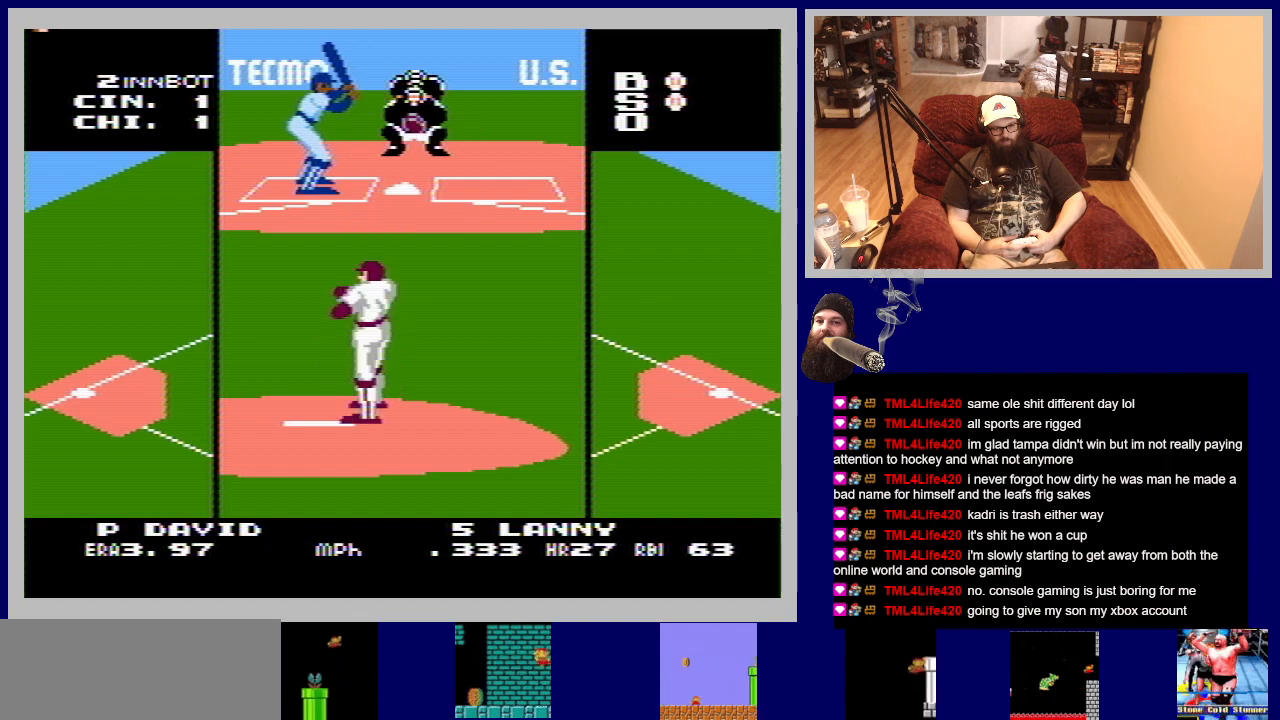
{"buttons": [], "events": [[150, "DPAD_LEFT", "down"], [367, "DPAD_LEFT", "up"]]}
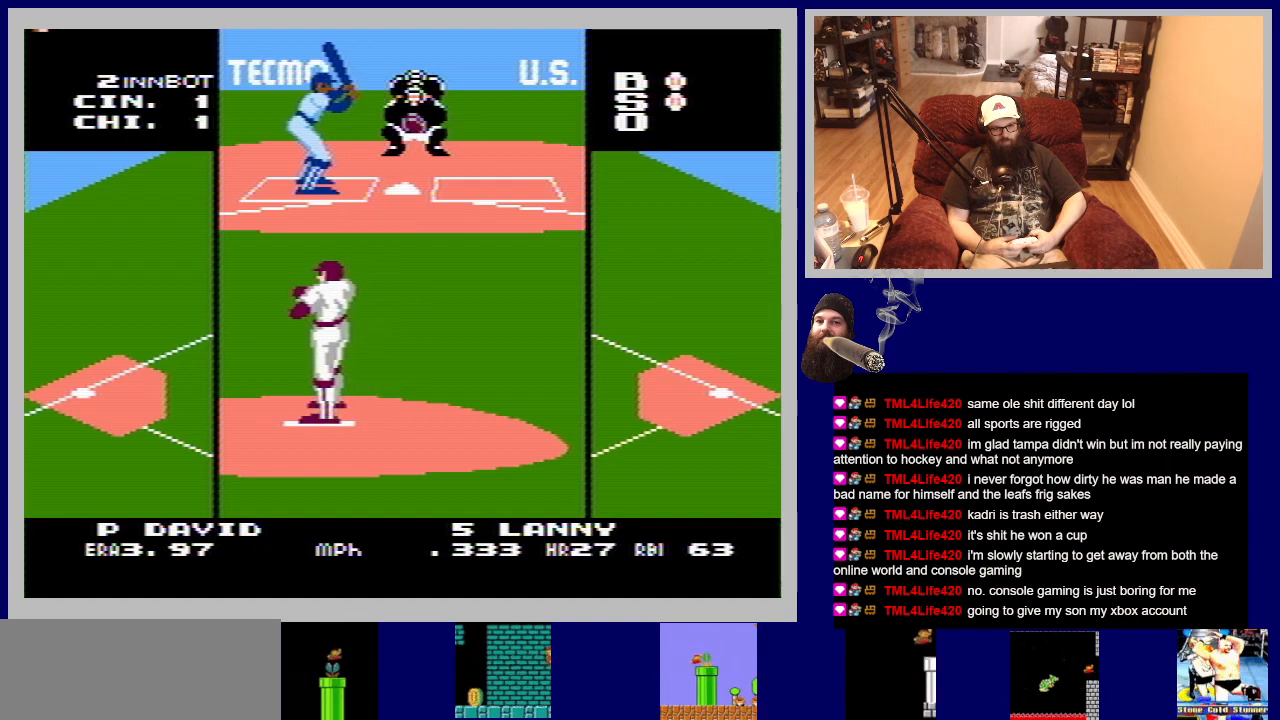
{"buttons": ["A", "DPAD_UP"], "events": [[83, "A", "down"], [83, "DPAD_UP", "down"]]}
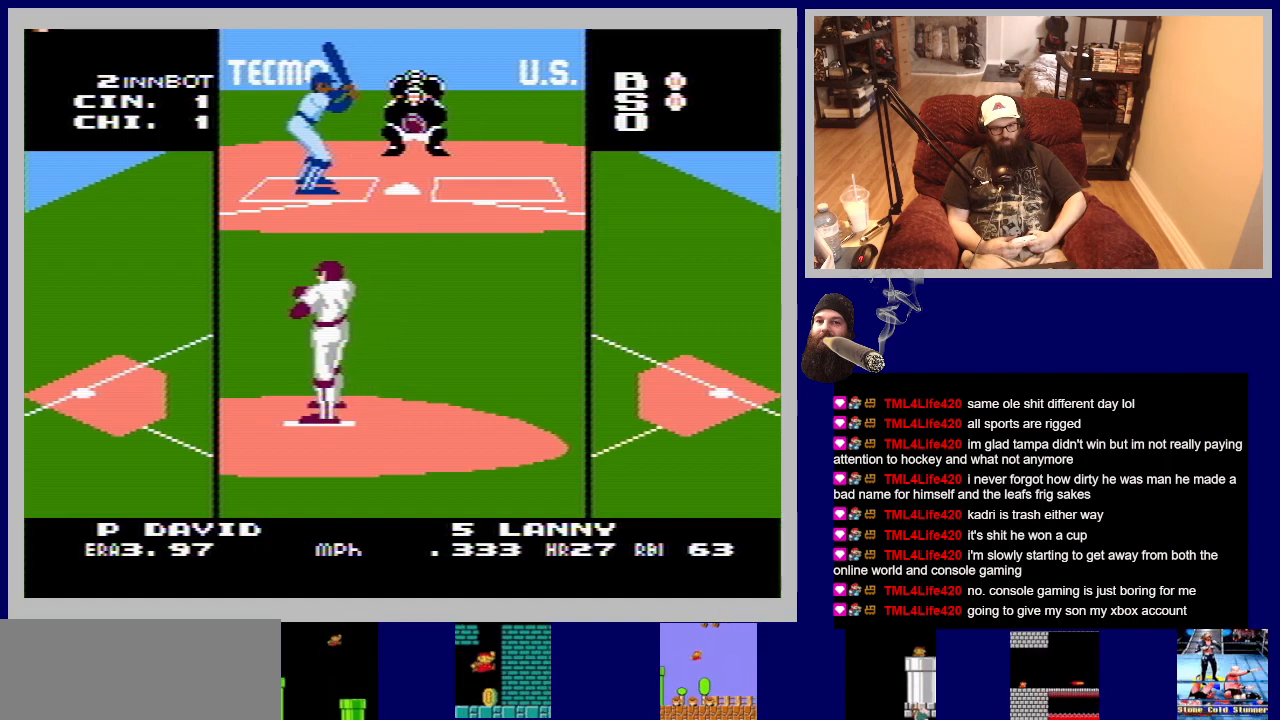
{"buttons": ["A", "DPAD_UP"], "events": []}
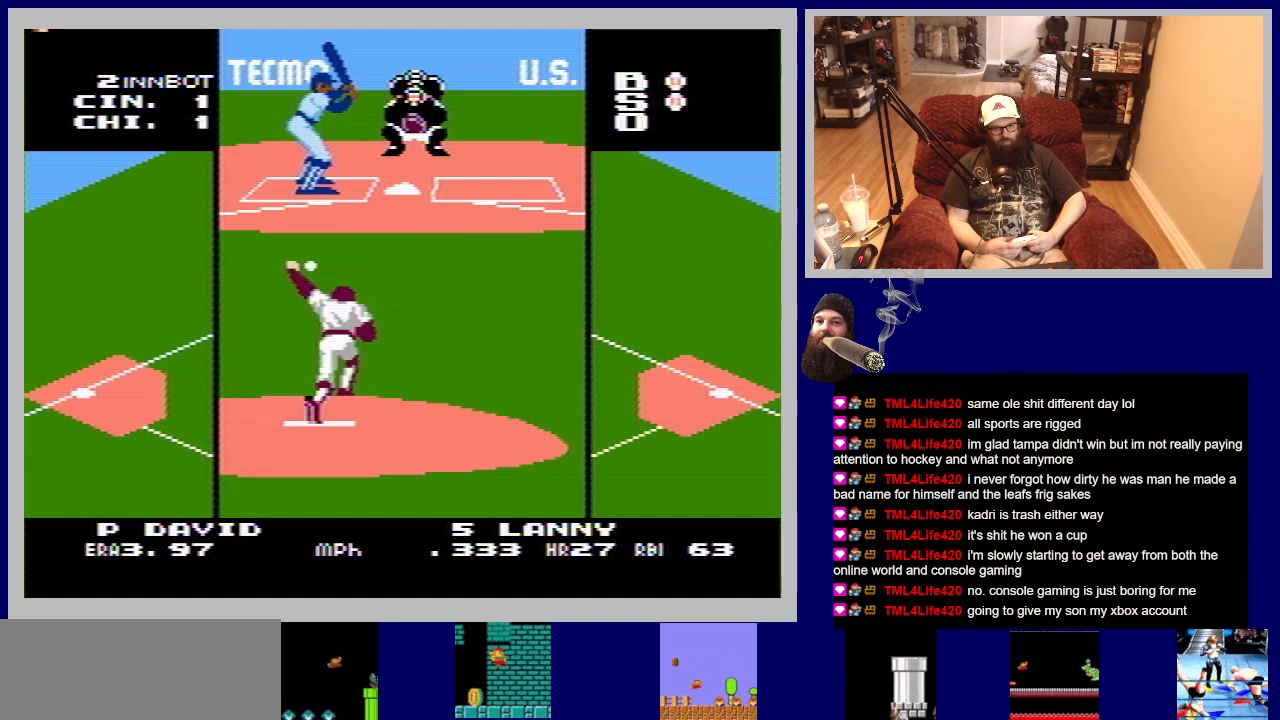
{"buttons": ["A", "DPAD_UP"], "events": []}
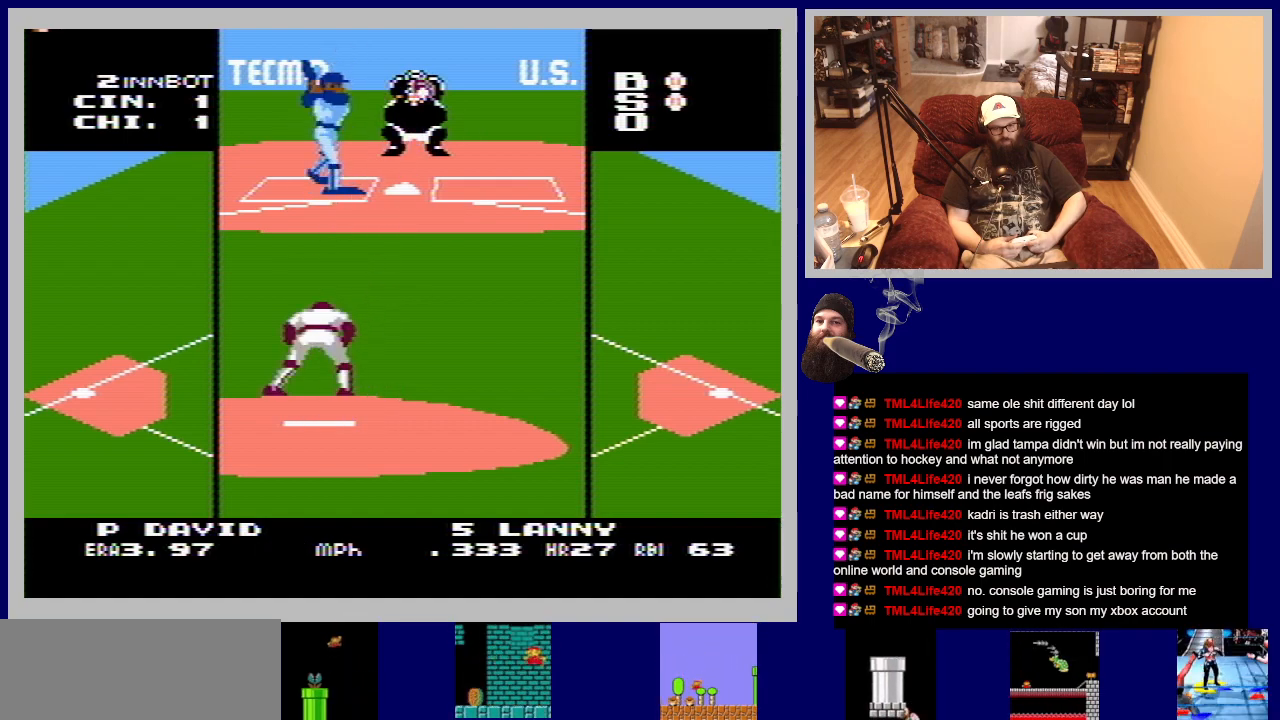
{"buttons": [], "events": [[200, "DPAD_UP", "up"], [233, "A", "up"]]}
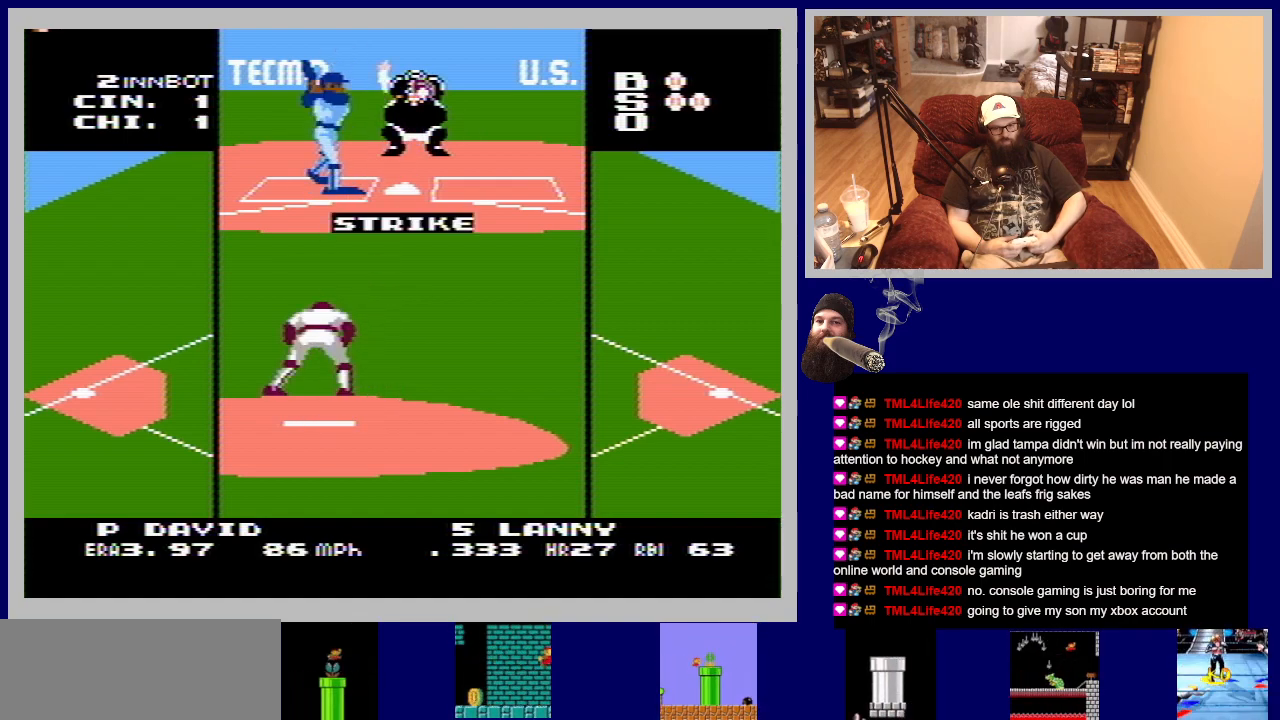
{"buttons": [], "events": []}
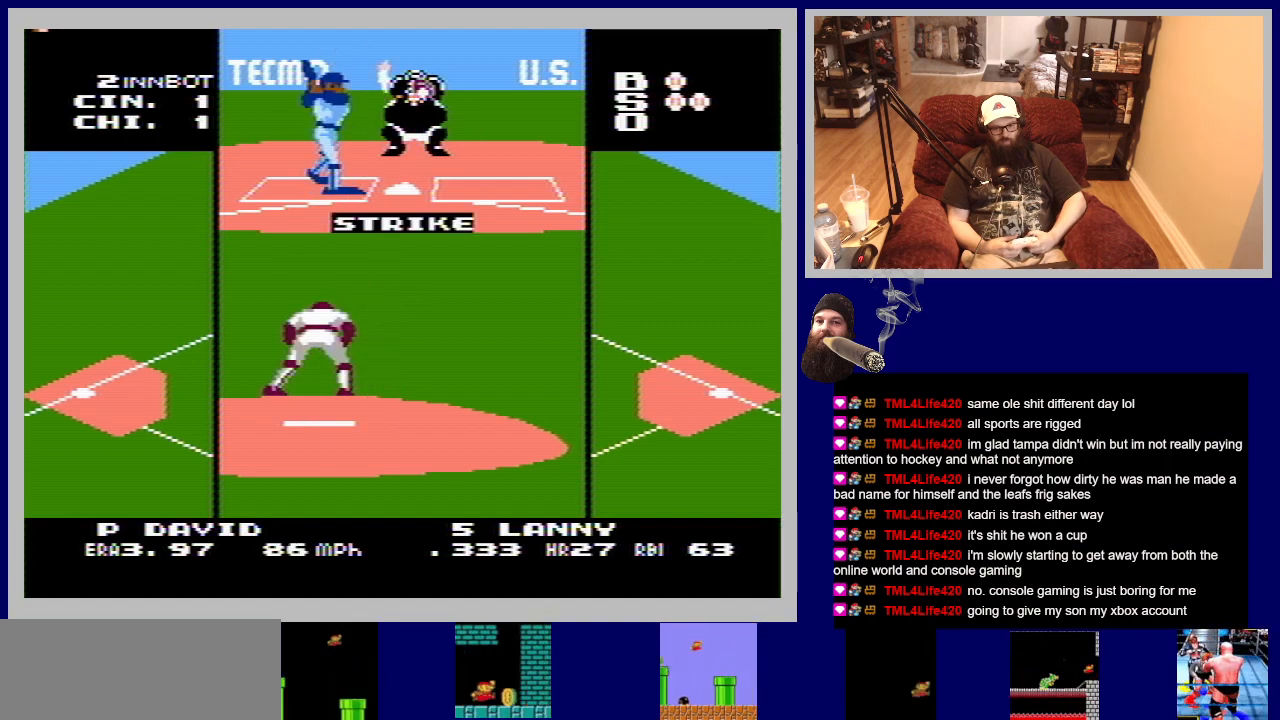
{"buttons": [], "events": []}
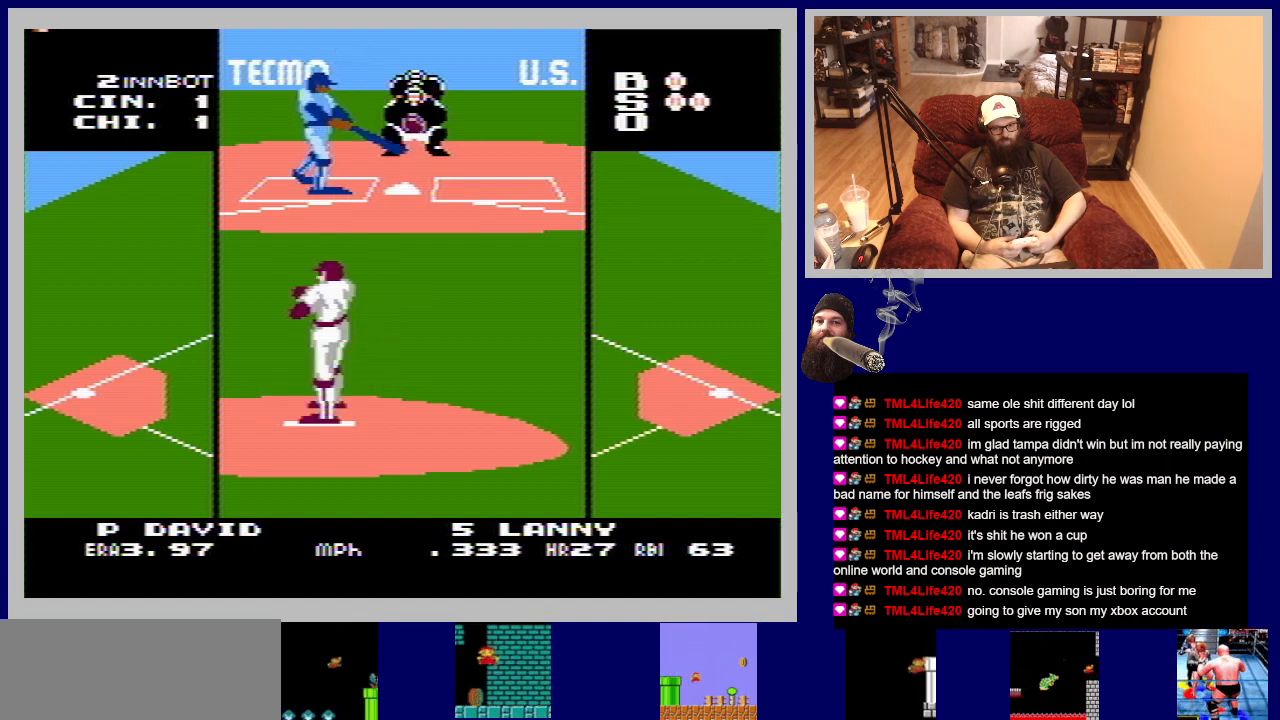
{"buttons": ["A", "DPAD_UP"], "events": [[100, "DPAD_UP", "down"], [133, "A", "down"], [250, "DPAD_RIGHT", "down"], [383, "DPAD_RIGHT", "up"]]}
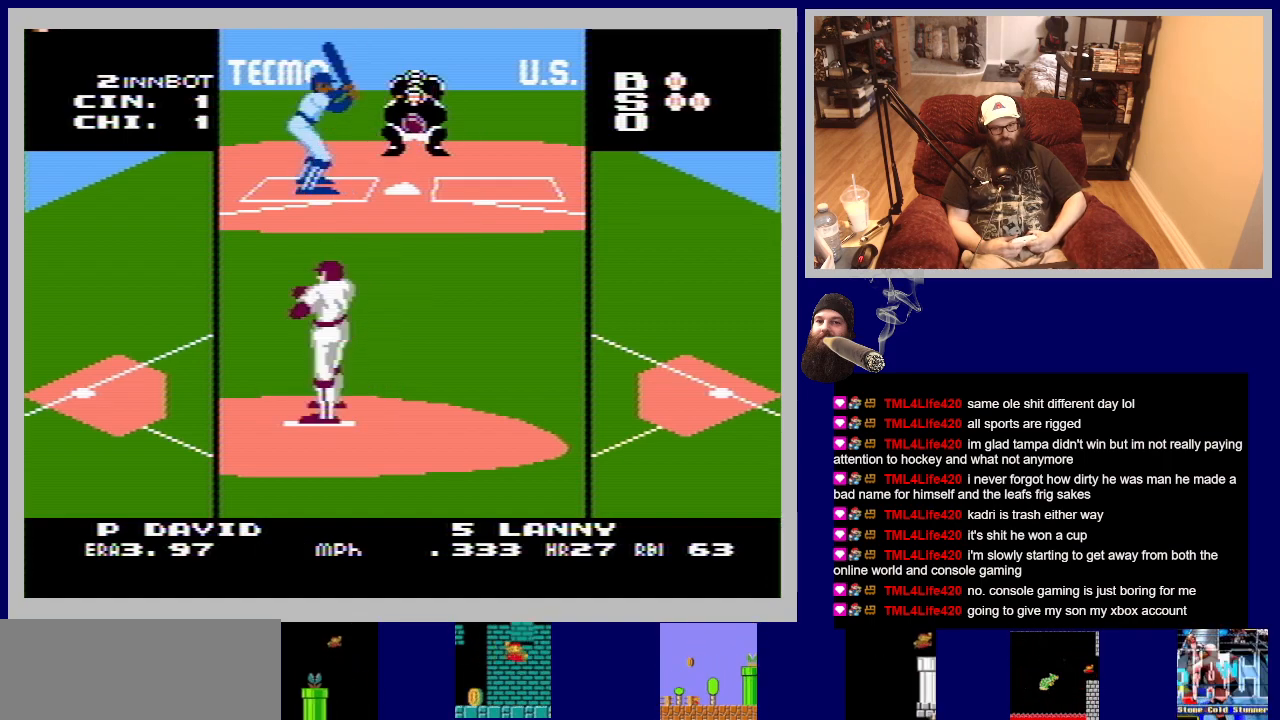
{"buttons": ["A", "DPAD_UP"], "events": []}
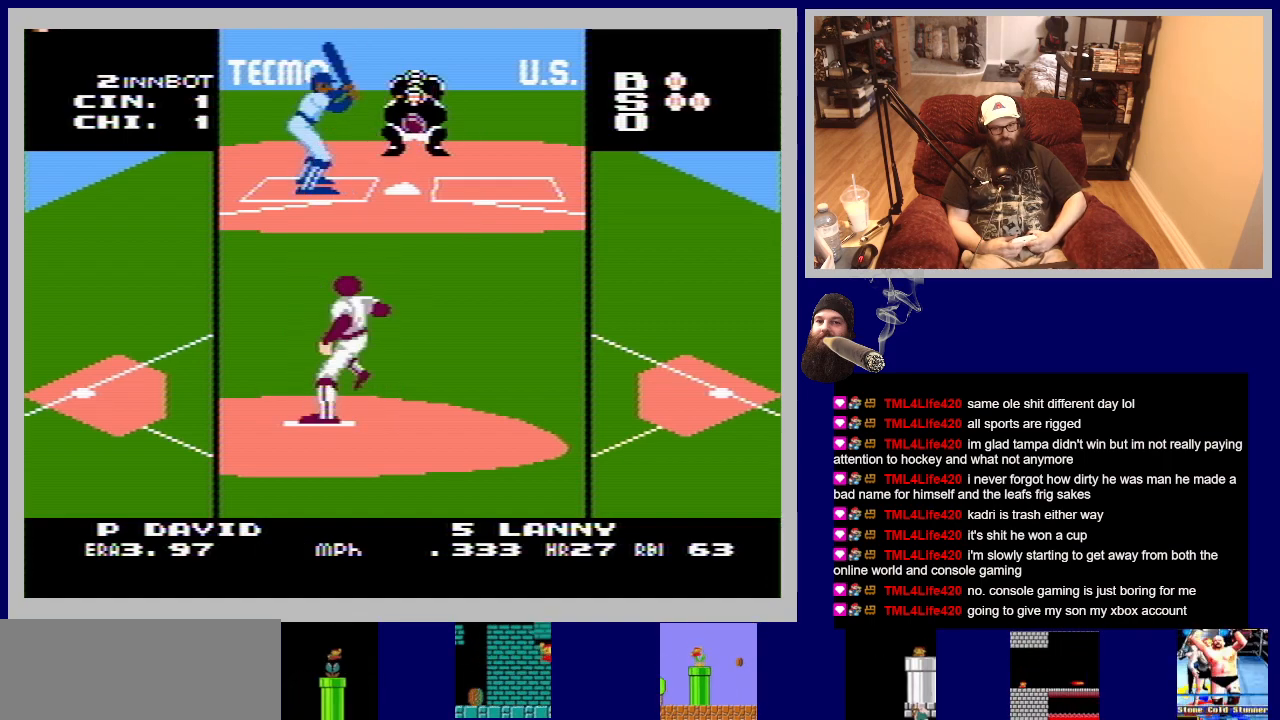
{"buttons": ["A", "DPAD_UP"], "events": []}
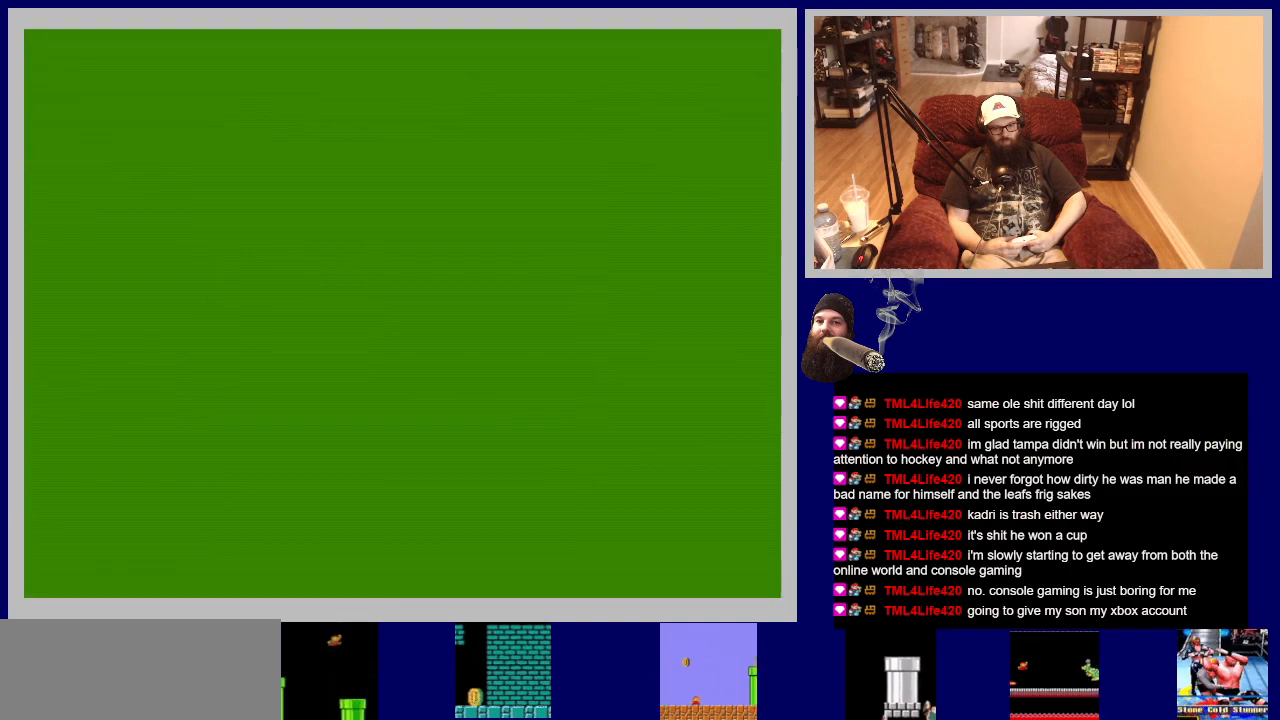
{"buttons": [], "events": [[200, "A", "up"], [217, "DPAD_UP", "up"]]}
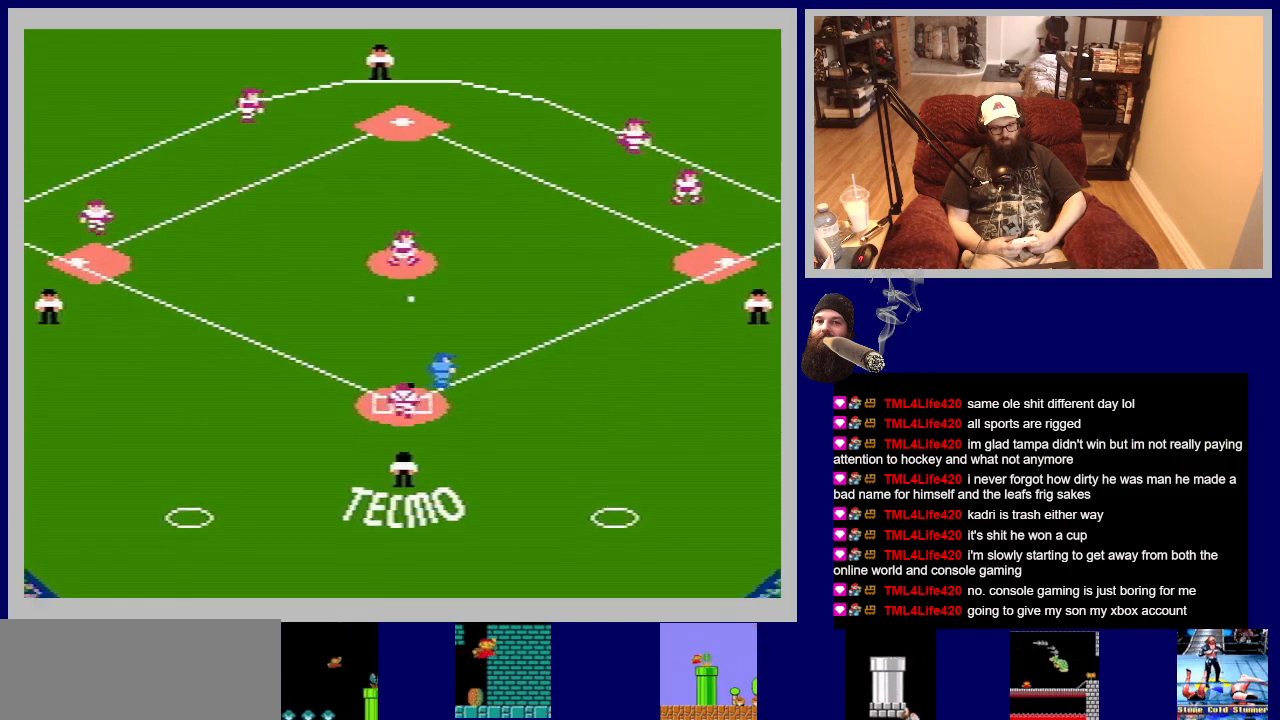
{"buttons": ["DPAD_DOWN", "DPAD_RIGHT"], "events": [[417, "DPAD_RIGHT", "down"], [450, "DPAD_DOWN", "down"]]}
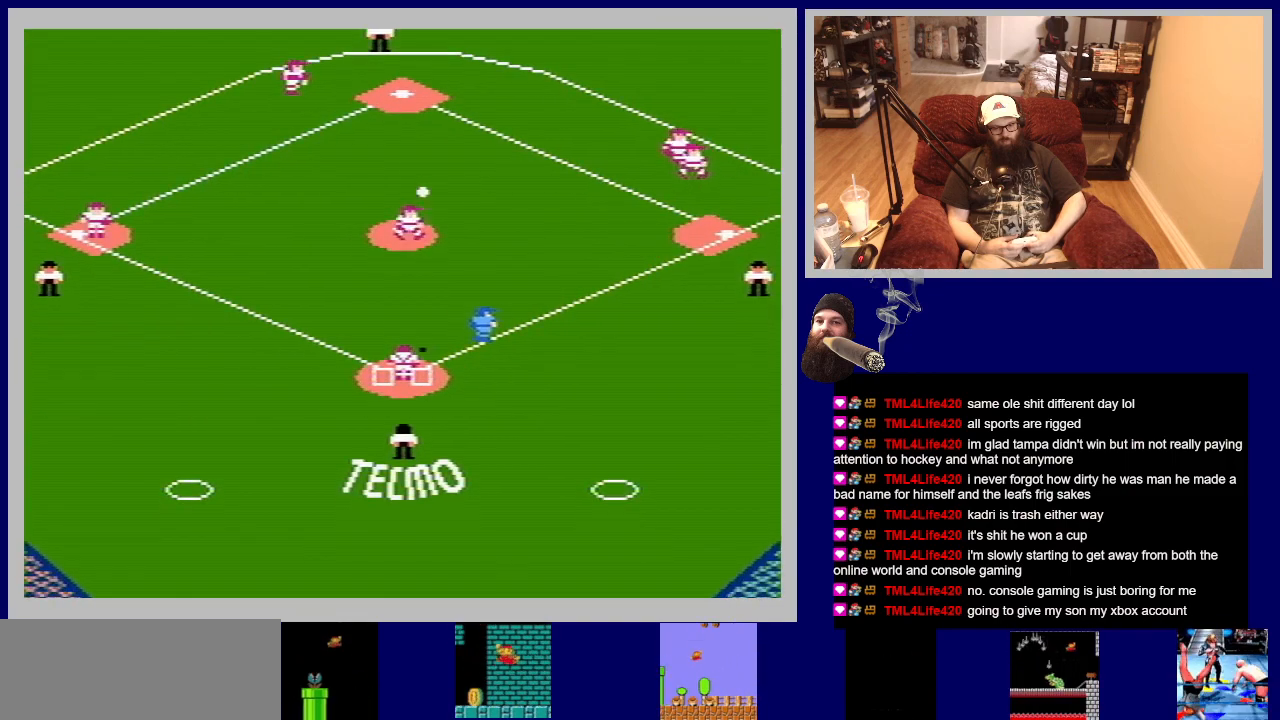
{"buttons": ["DPAD_DOWN", "DPAD_RIGHT"], "events": [[117, "DPAD_DOWN", "up"], [367, "DPAD_DOWN", "down"]]}
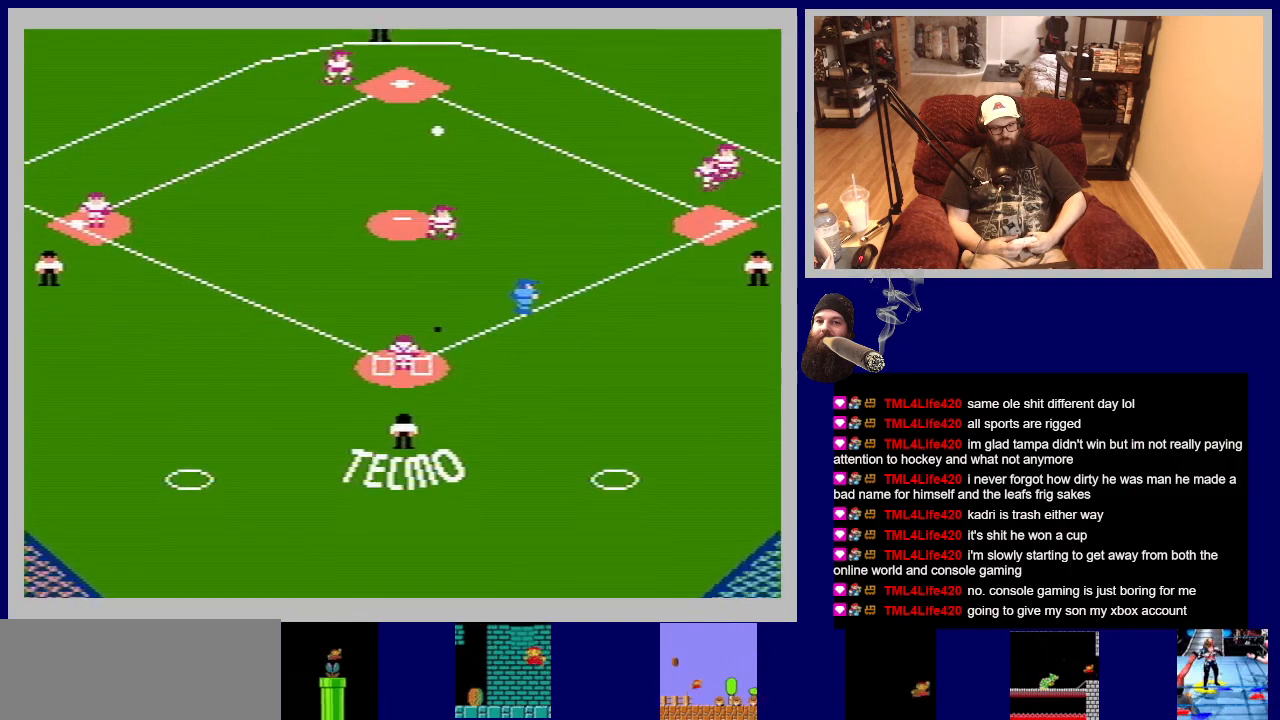
{"buttons": ["DPAD_DOWN", "DPAD_RIGHT"], "events": []}
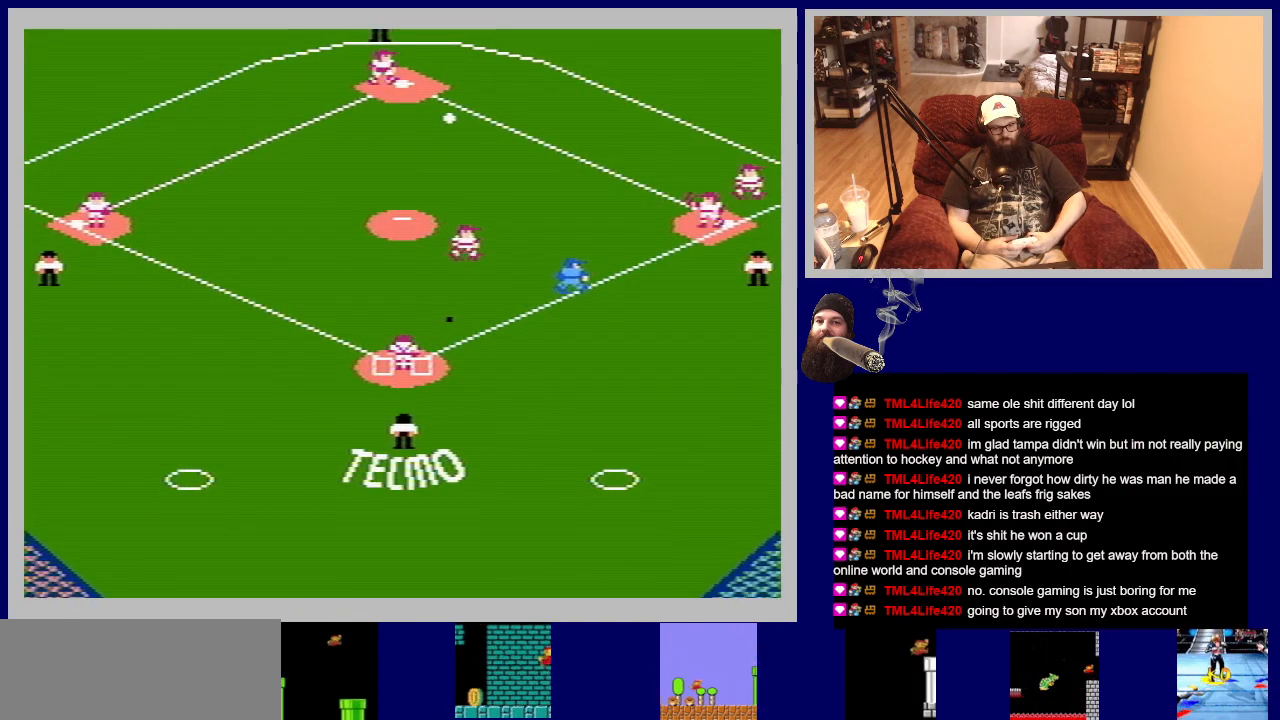
{"buttons": [], "events": [[117, "DPAD_RIGHT", "up"], [433, "DPAD_DOWN", "up"]]}
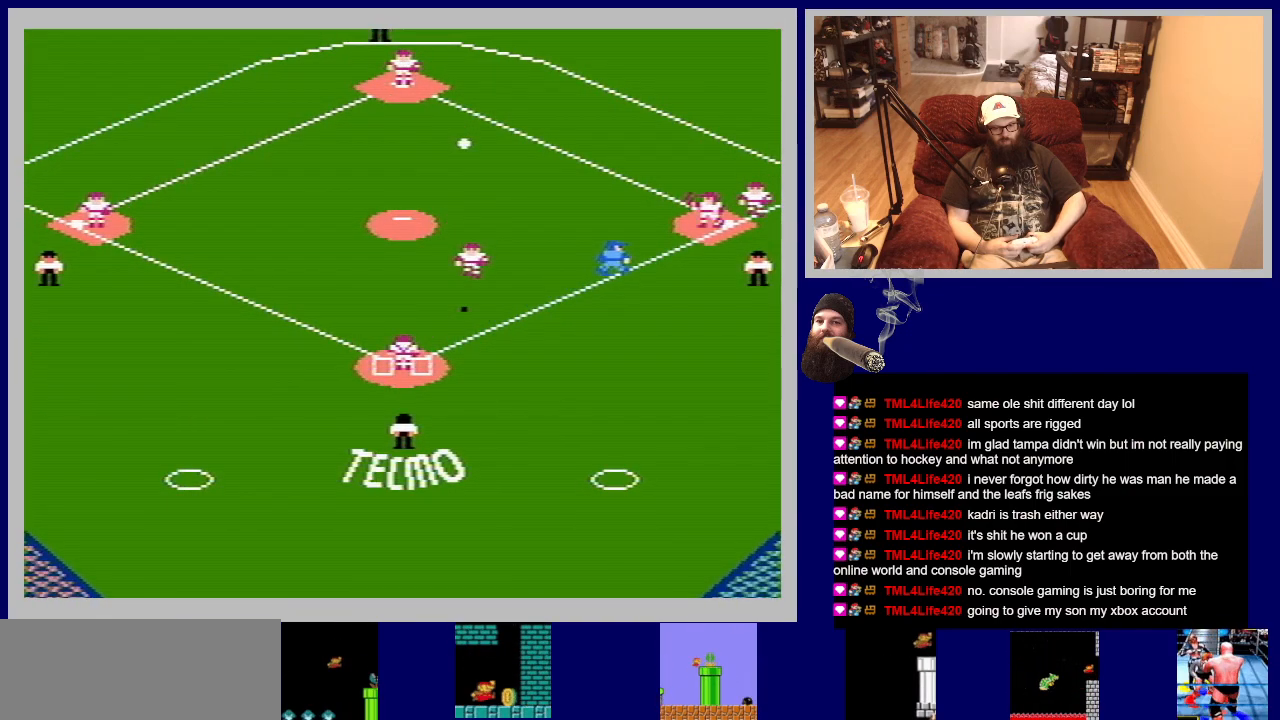
{"buttons": ["DPAD_DOWN", "DPAD_RIGHT"], "events": [[300, "DPAD_DOWN", "down"], [317, "DPAD_RIGHT", "down"]]}
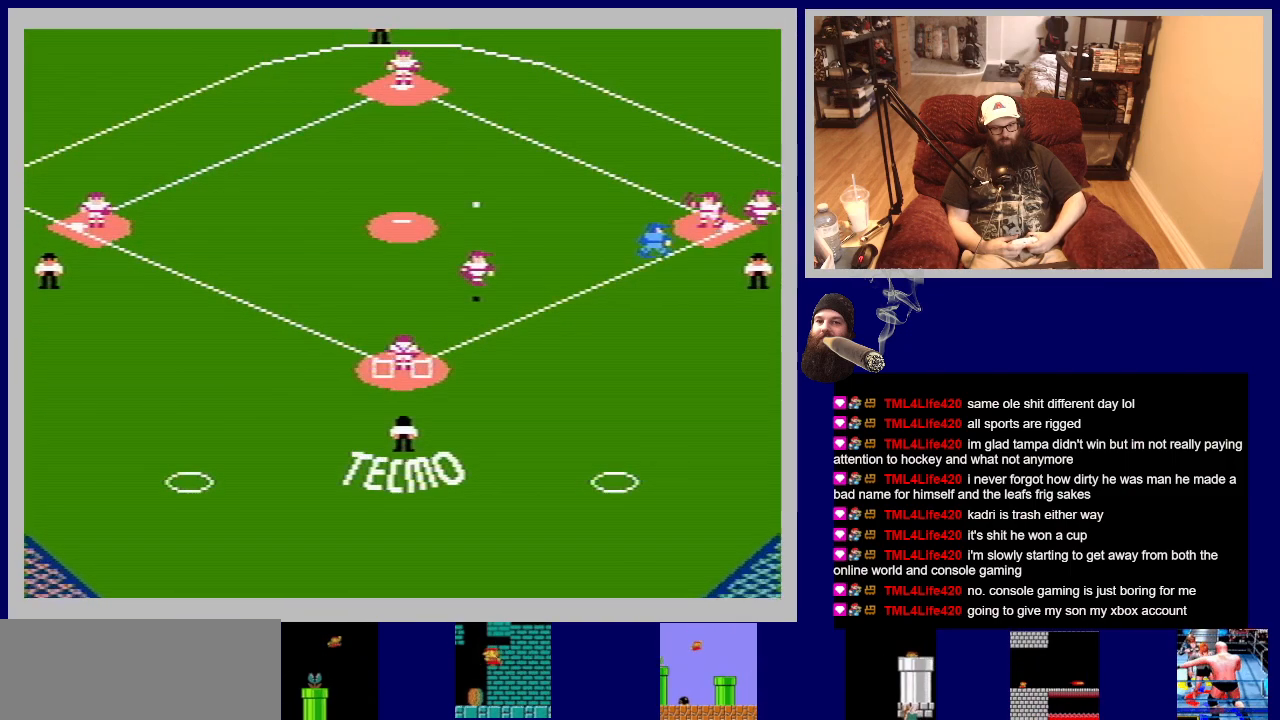
{"buttons": [], "events": [[183, "DPAD_DOWN", "up"], [183, "DPAD_RIGHT", "up"]]}
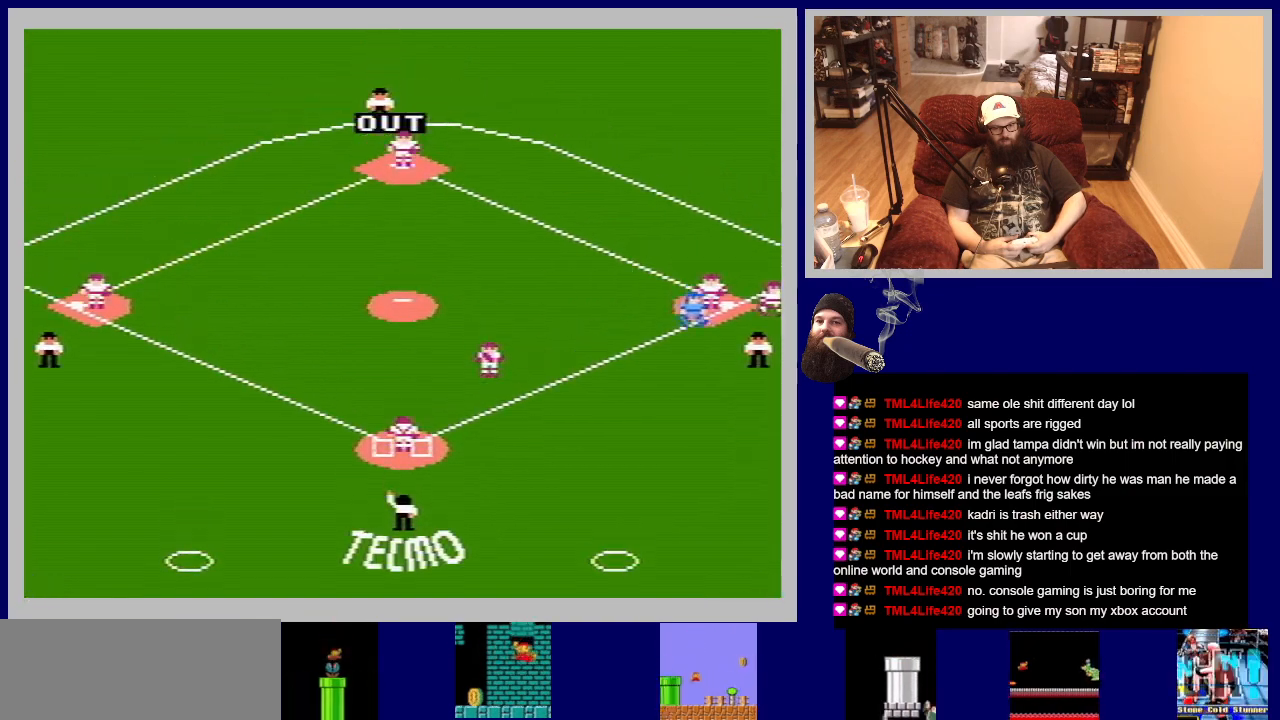
{"buttons": [], "events": []}
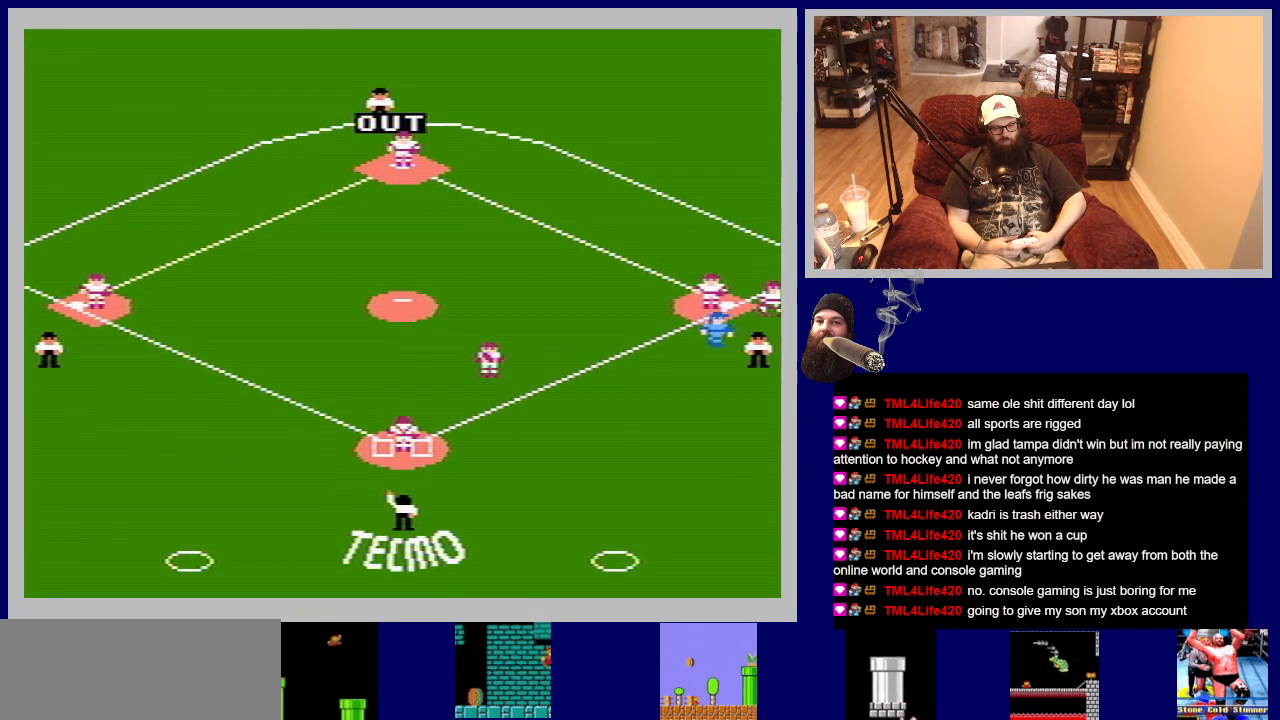
{"buttons": [], "events": []}
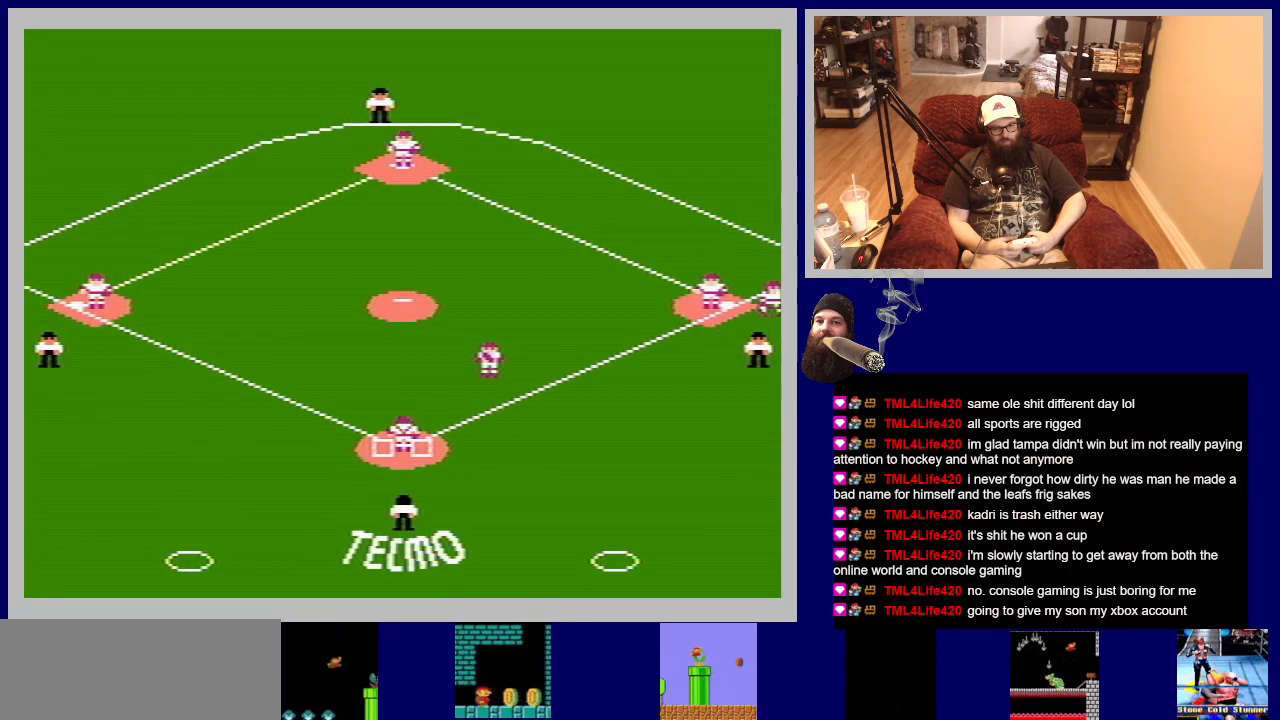
{"buttons": ["A"], "events": [[417, "A", "down"]]}
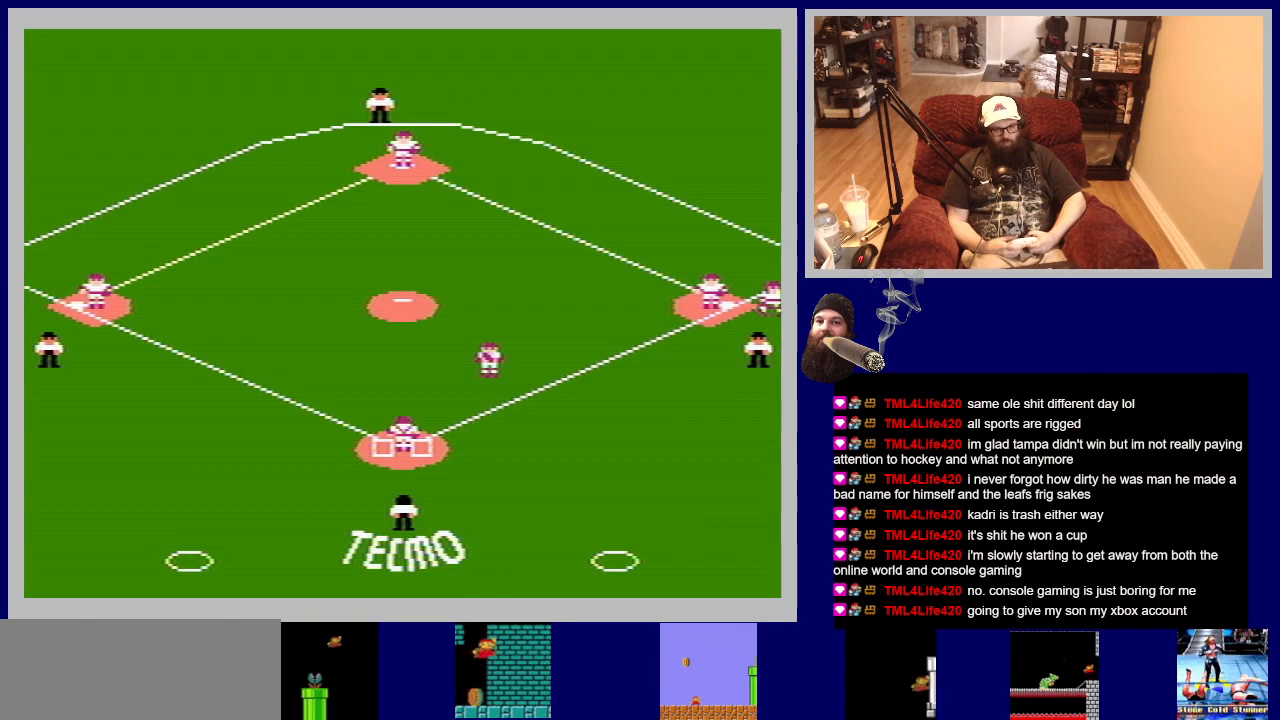
{"buttons": [], "events": [[267, "A", "up"]]}
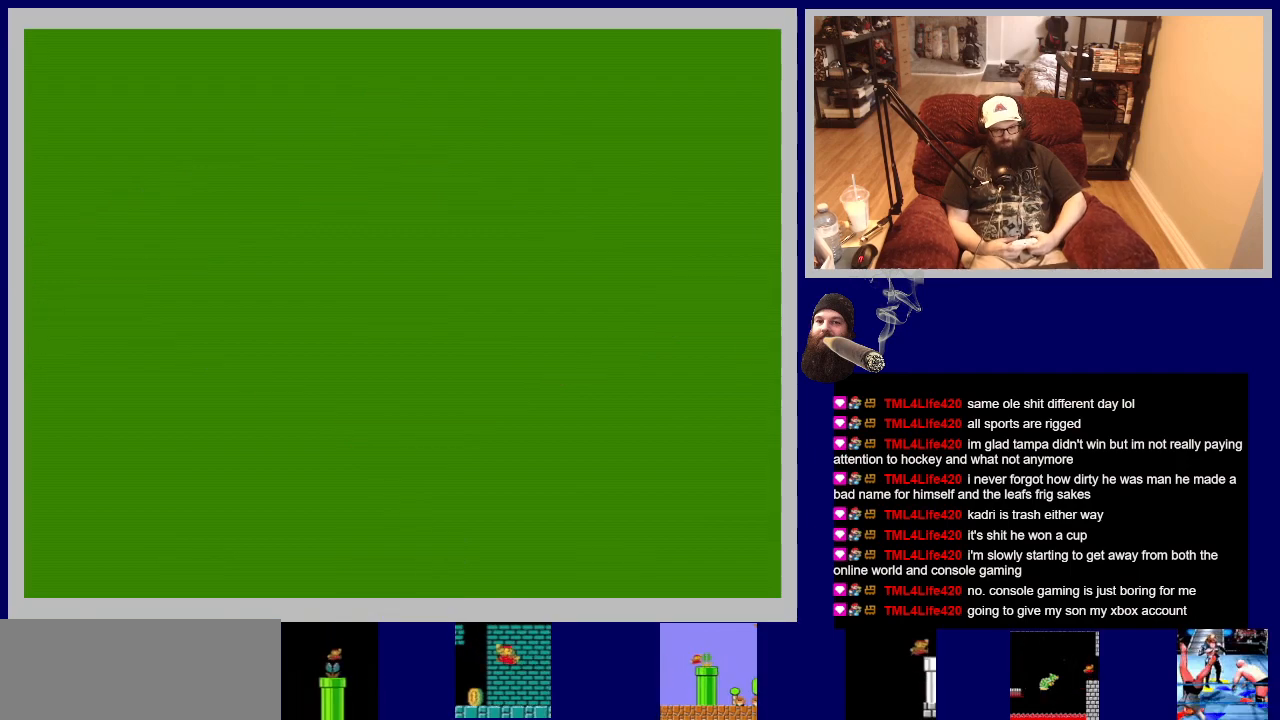
{"buttons": [], "events": []}
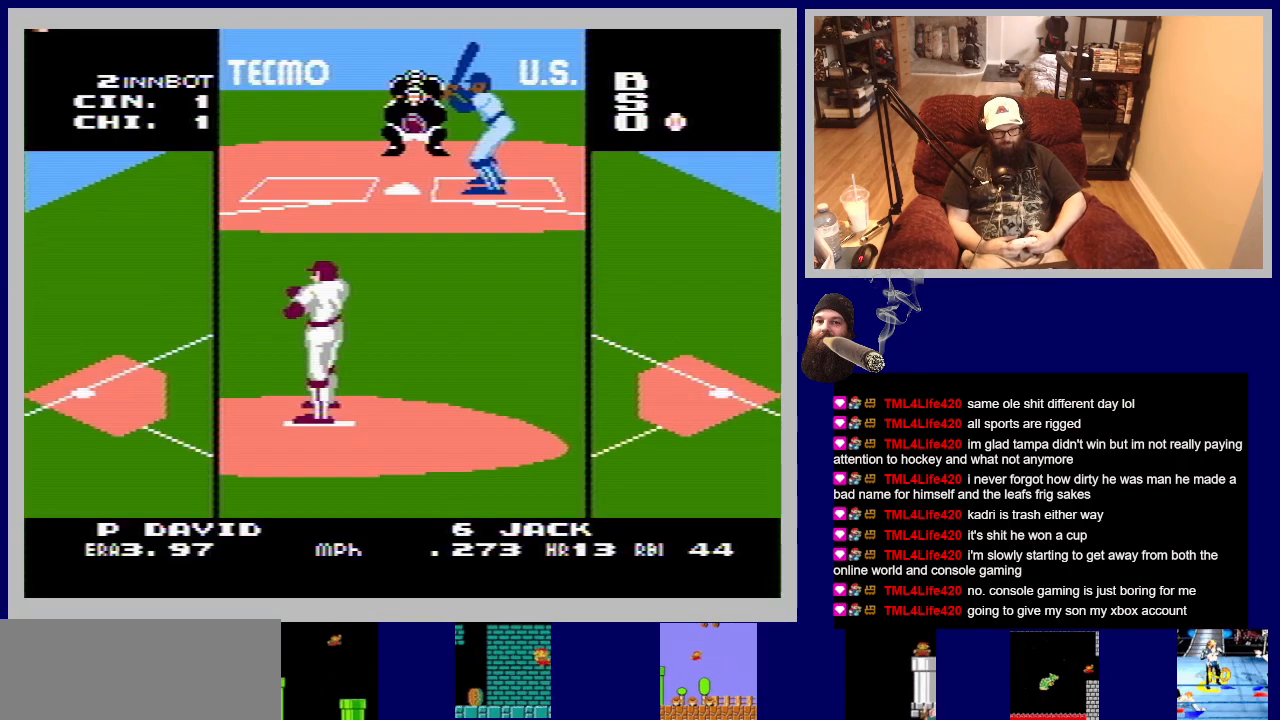
{"buttons": ["DPAD_UP"], "events": [[267, "DPAD_UP", "down"]]}
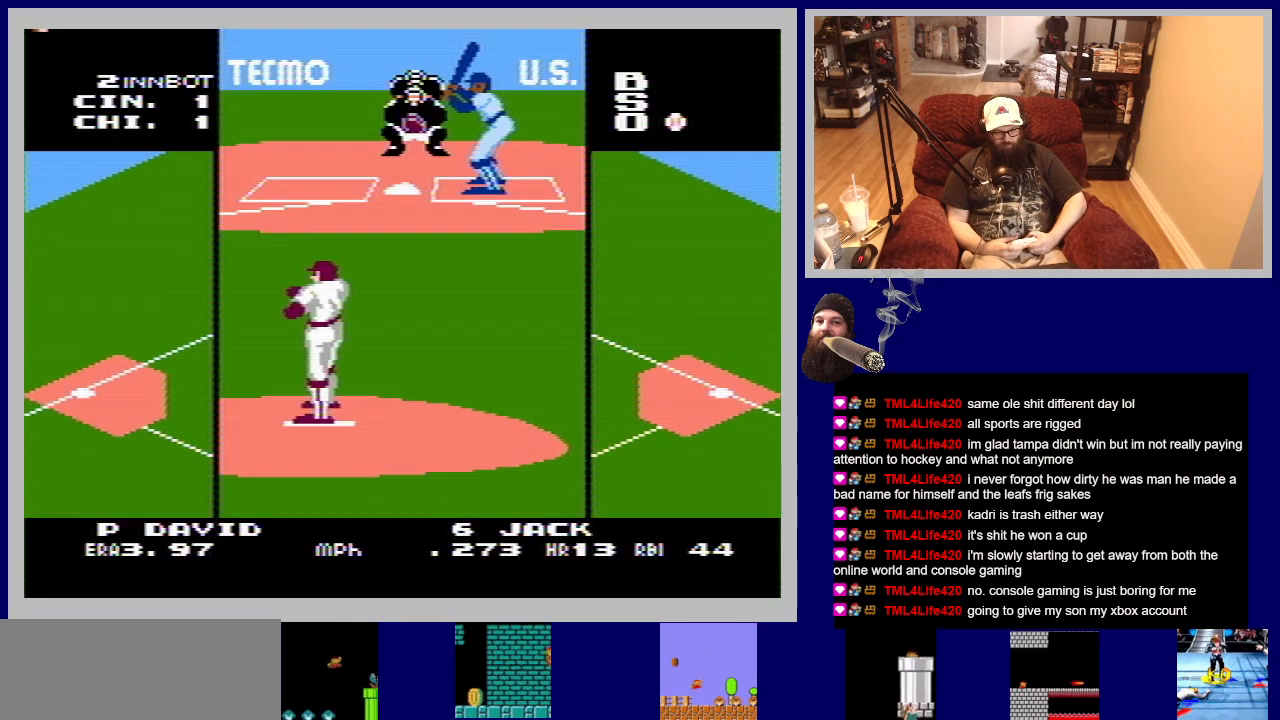
{"buttons": ["A", "DPAD_UP"], "events": [[83, "A", "down"]]}
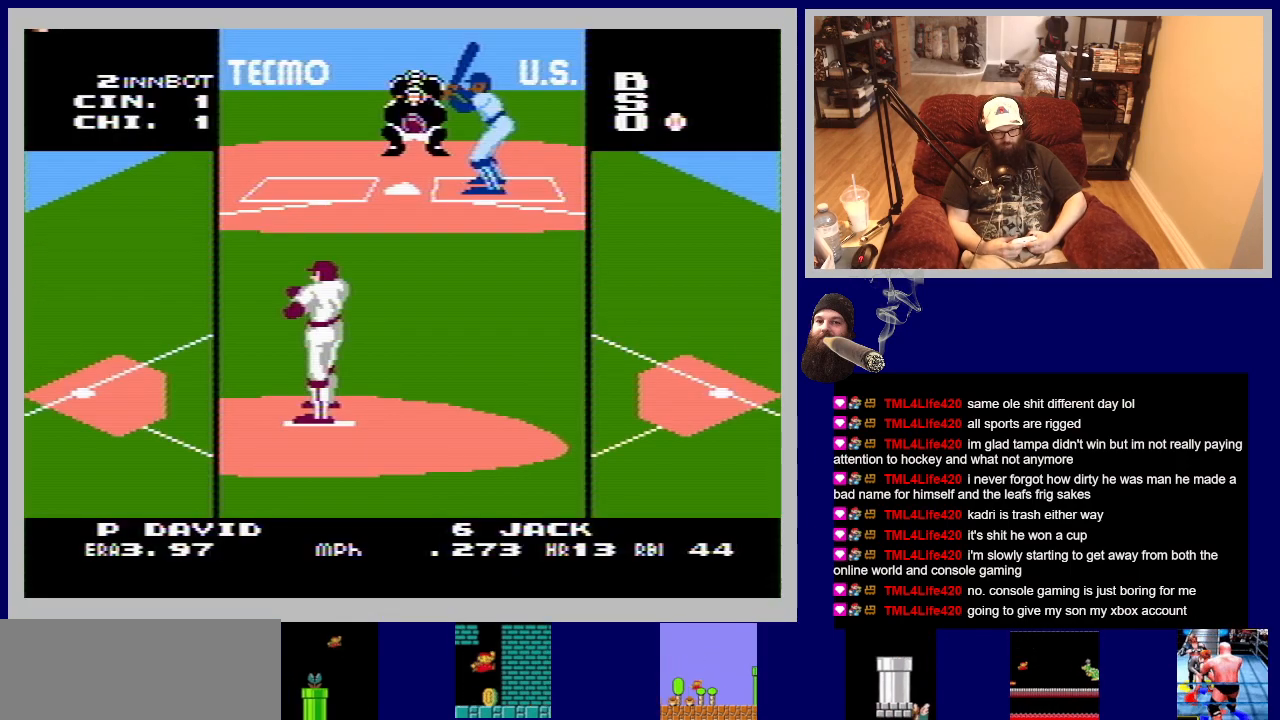
{"buttons": ["A", "DPAD_UP"], "events": []}